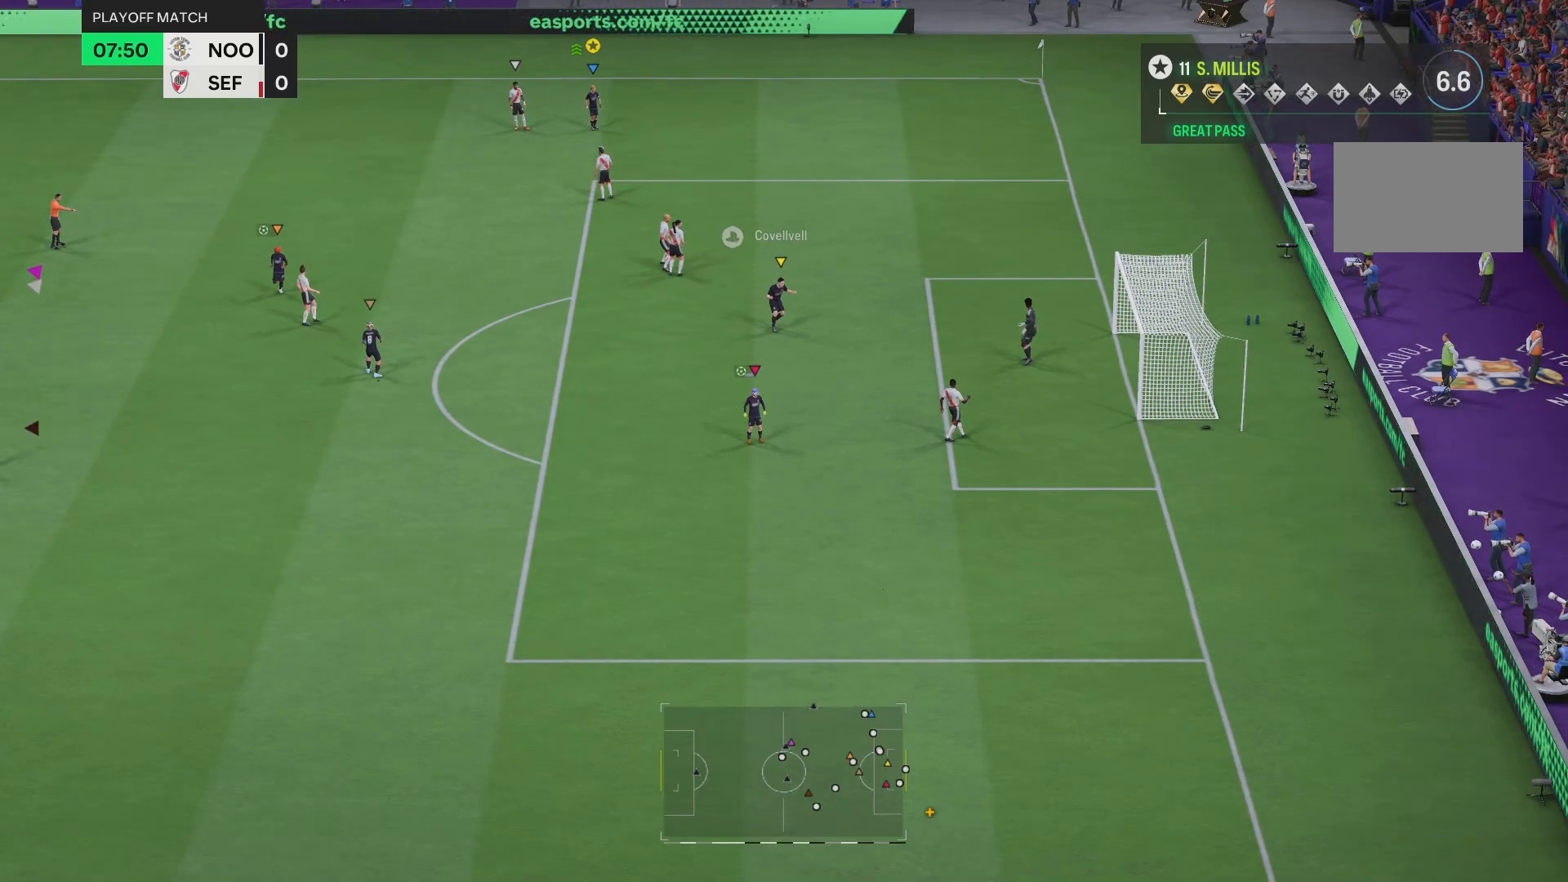
Gameplay with a controller (PlayStation layout); each line is a JSON object with the inputs held at the frame after it. "events" lists button and stick changes between this image and that frame as [ms after this image, input, new state], when the widget could be followed in between. Not read: L3 R3.
{"buttons": [], "left_stick": "up-right", "right_stick": "center", "events": [[50, "left_stick", "center"], [84, "R1", "down"], [350, "R1", "up"], [501, "left_stick", "up-right"]]}
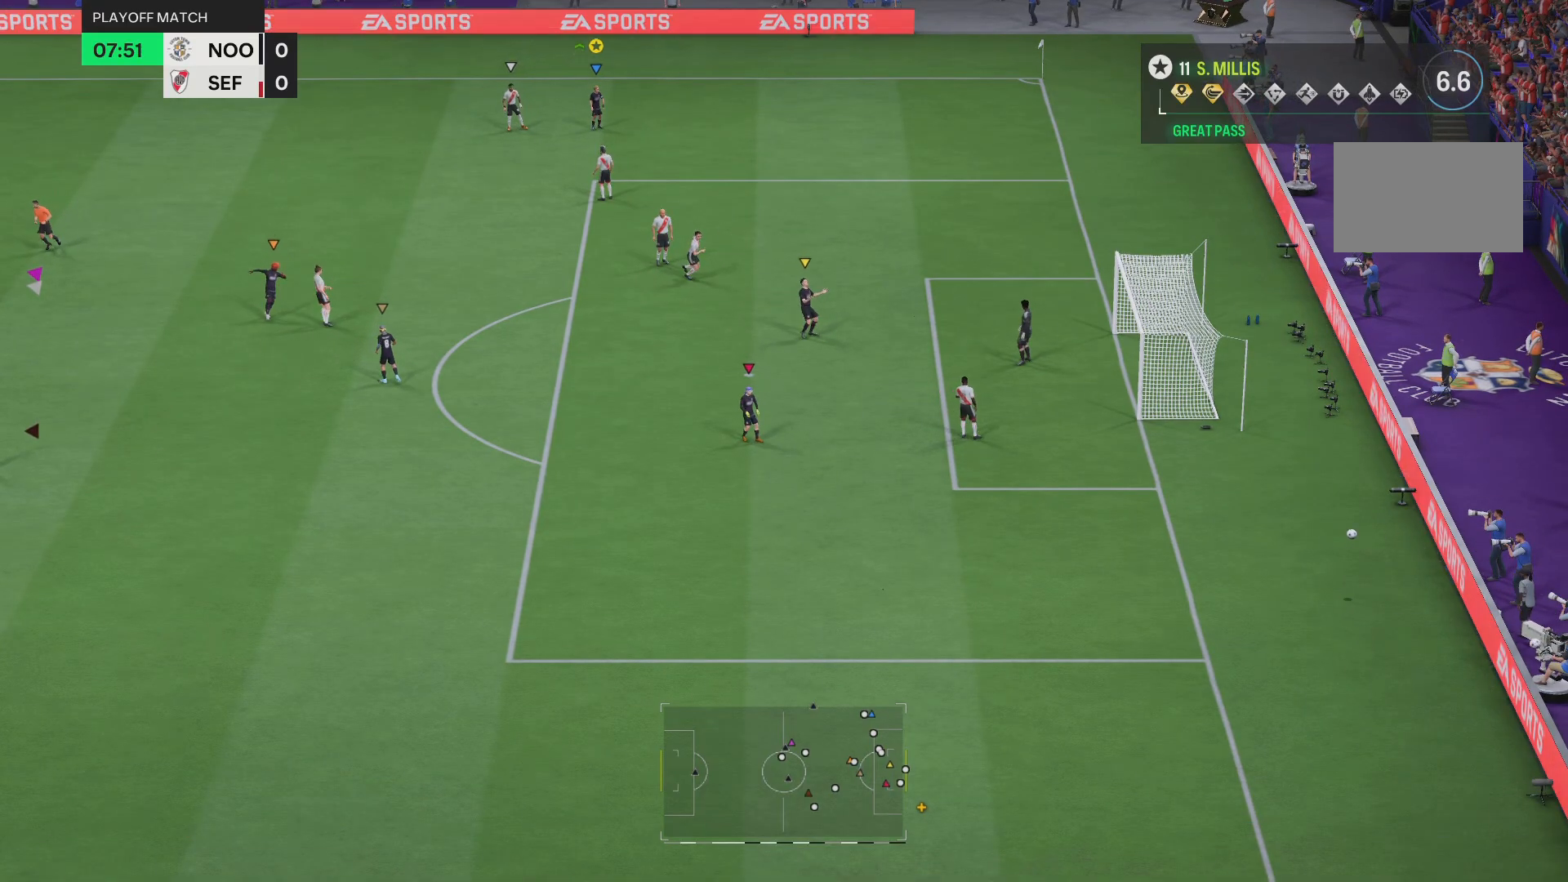
{"buttons": [], "left_stick": "down-right", "right_stick": "center", "events": [[83, "left_stick", "center"], [150, "left_stick", "right"], [467, "left_stick", "down-right"]]}
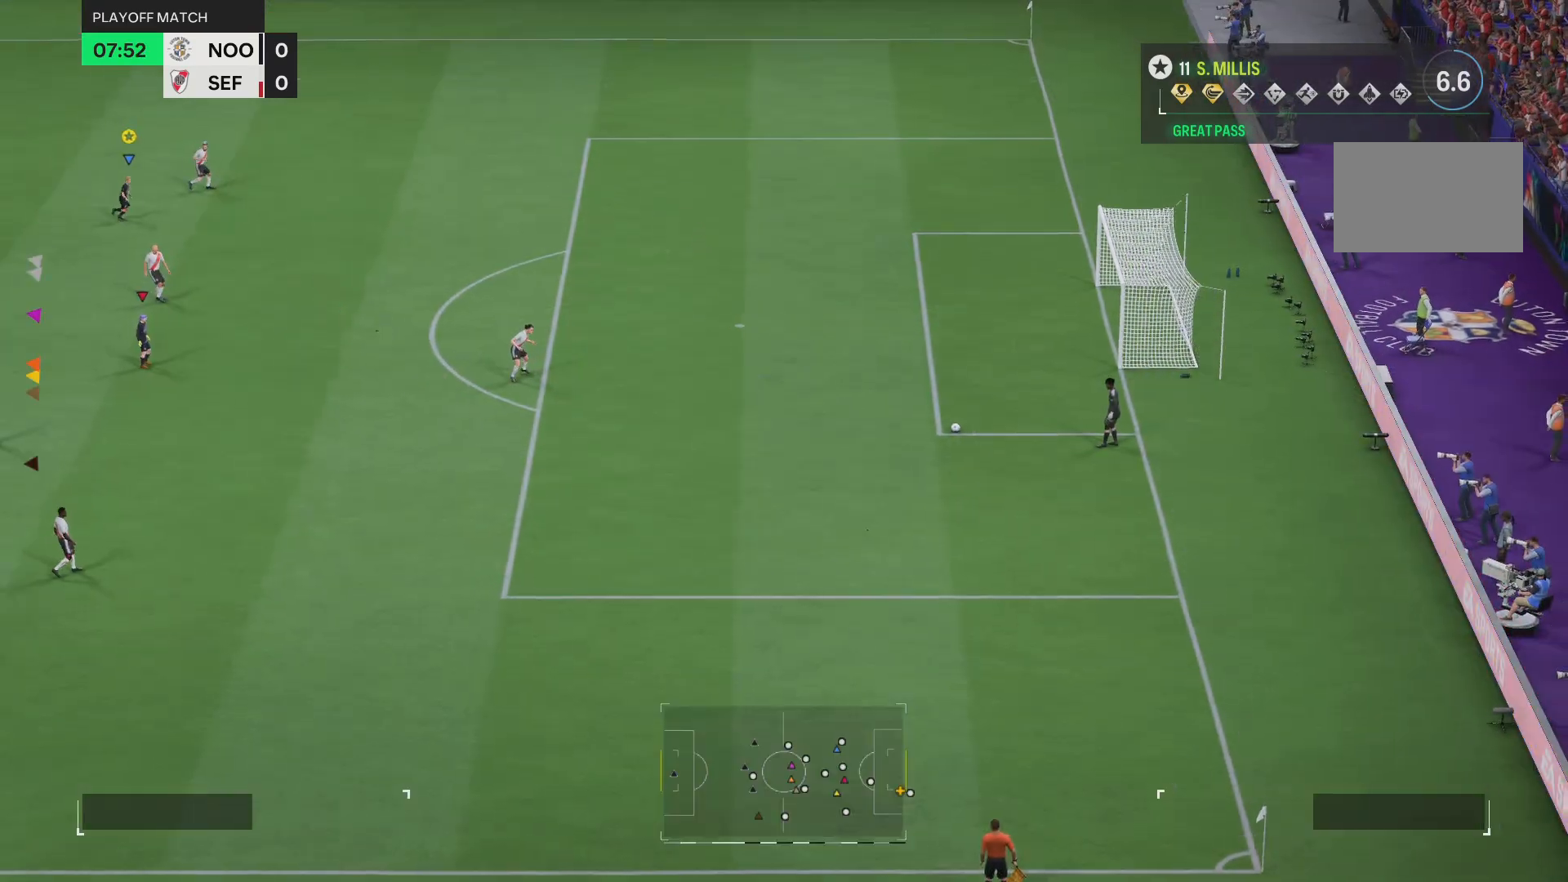
{"buttons": [], "left_stick": "right", "right_stick": "center", "events": [[300, "left_stick", "right"]]}
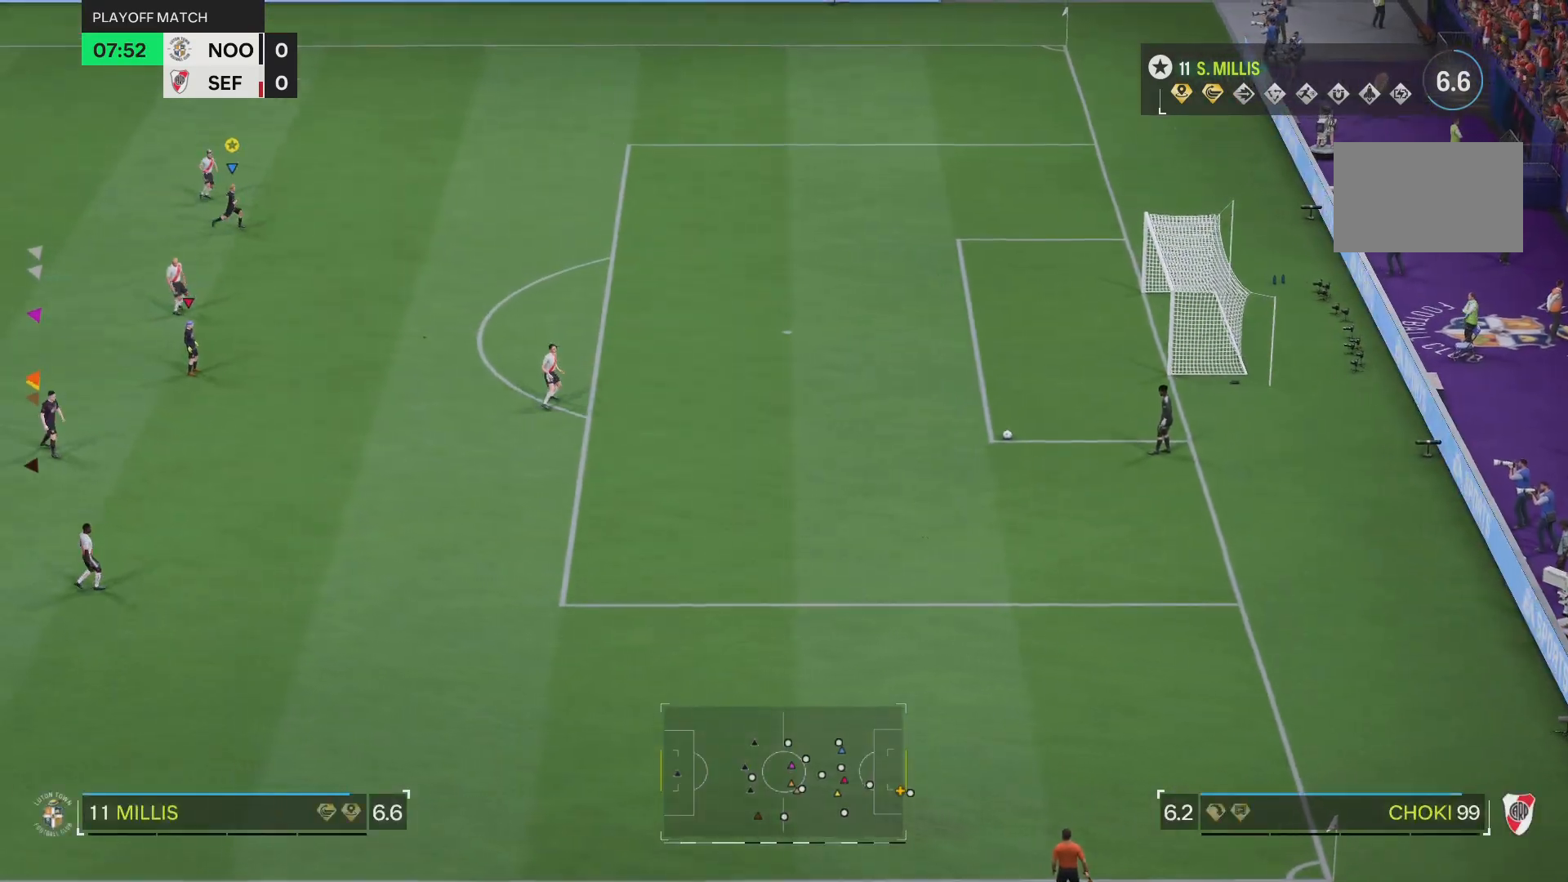
{"buttons": [], "left_stick": "down-right", "right_stick": "center", "events": [[133, "left_stick", "down-right"]]}
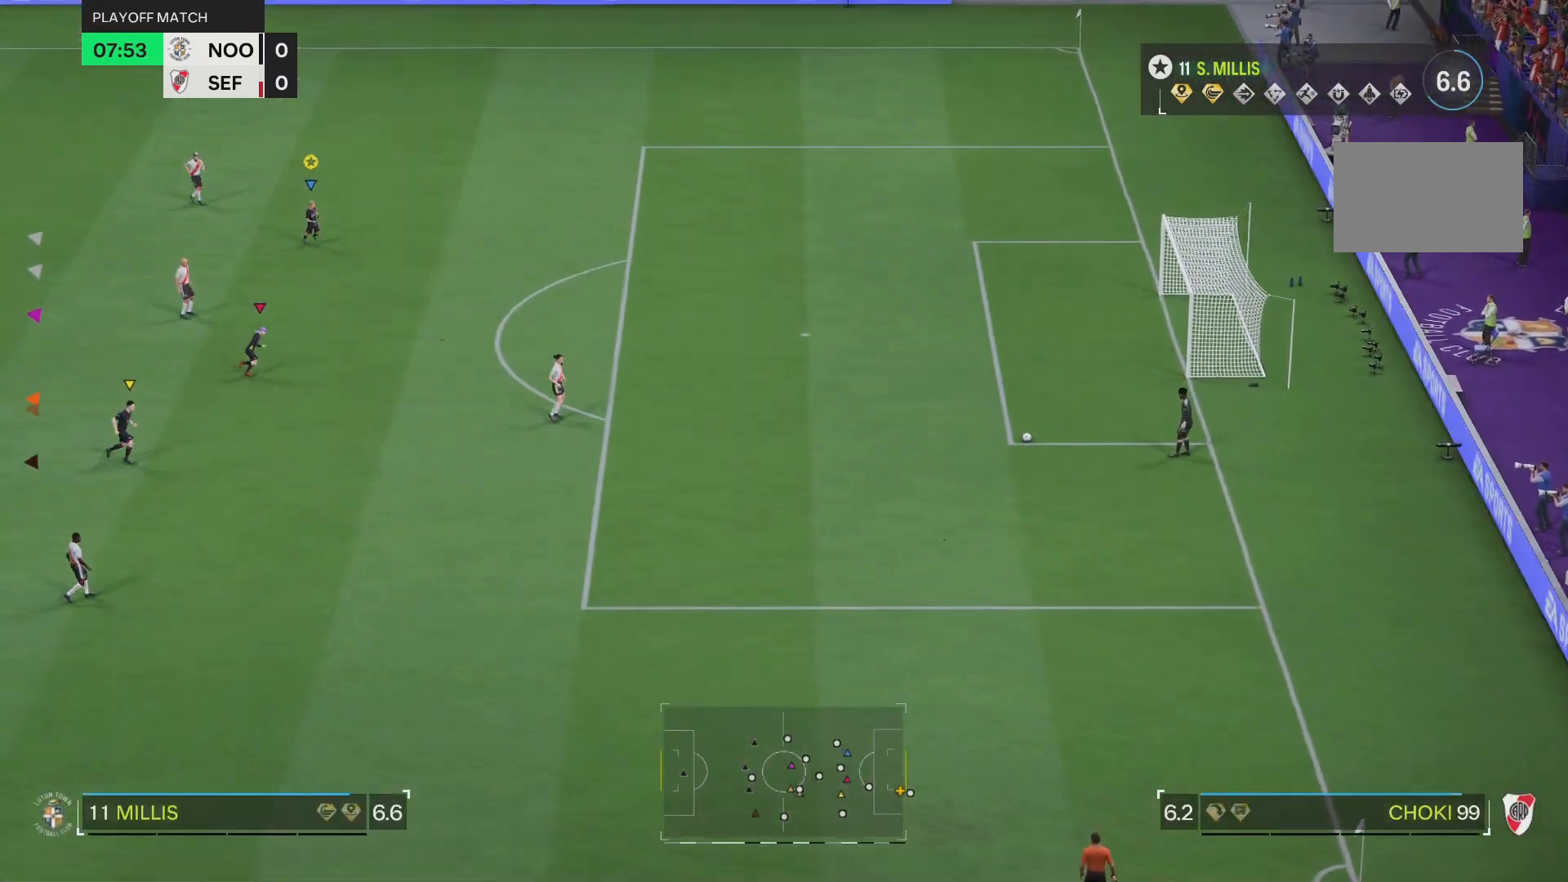
{"buttons": [], "left_stick": "down-right", "right_stick": "center", "events": []}
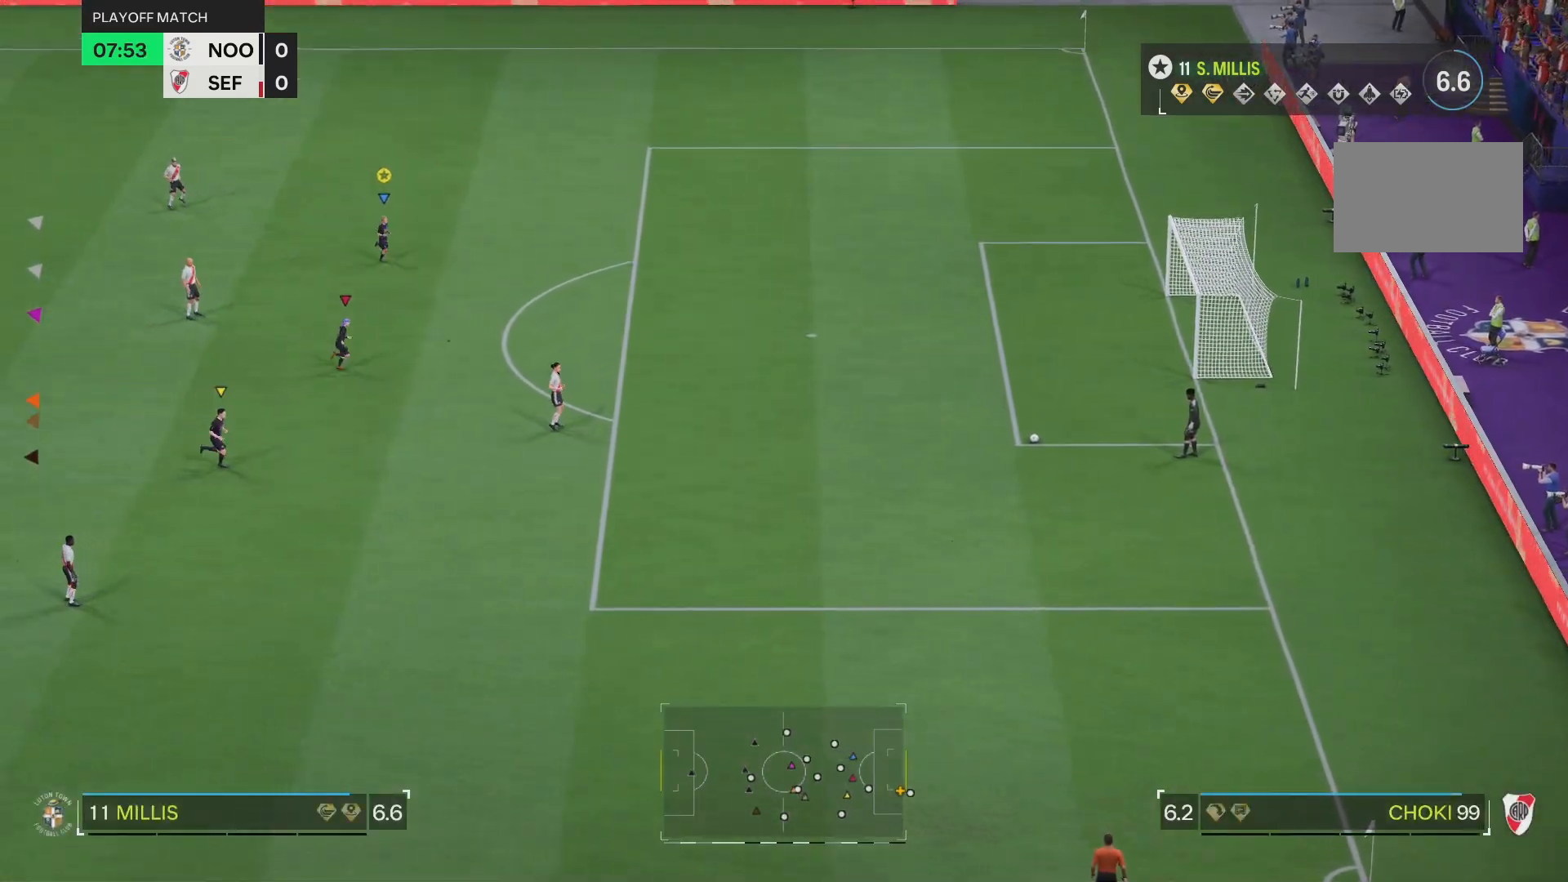
{"buttons": [], "left_stick": "up-right", "right_stick": "center", "events": [[483, "left_stick", "up-right"]]}
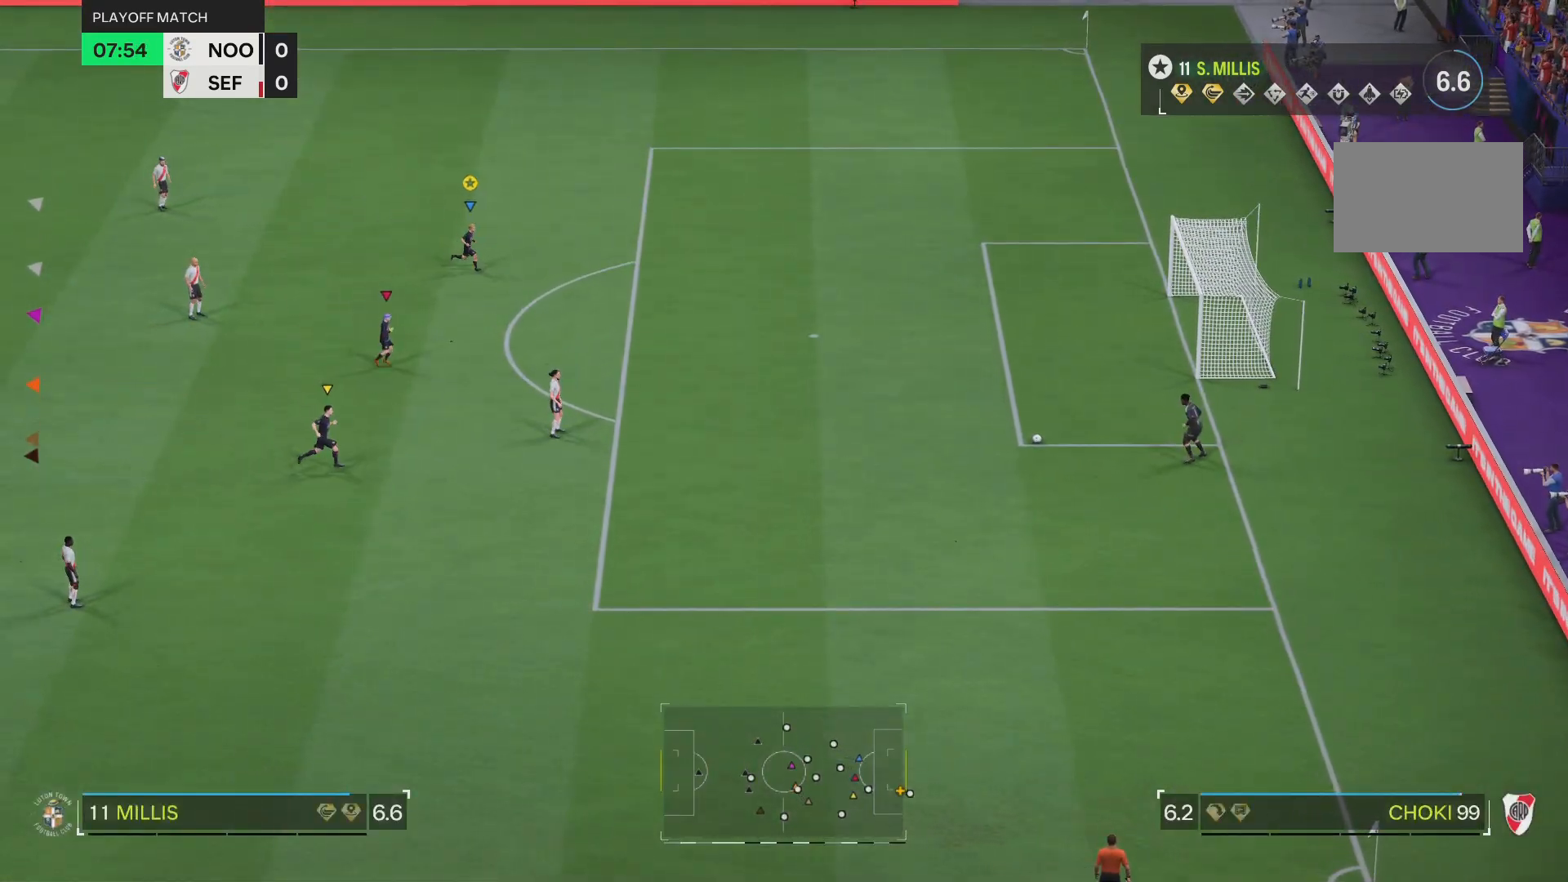
{"buttons": [], "left_stick": "up-left", "right_stick": "center", "events": [[150, "left_stick", "up"], [284, "left_stick", "up-left"]]}
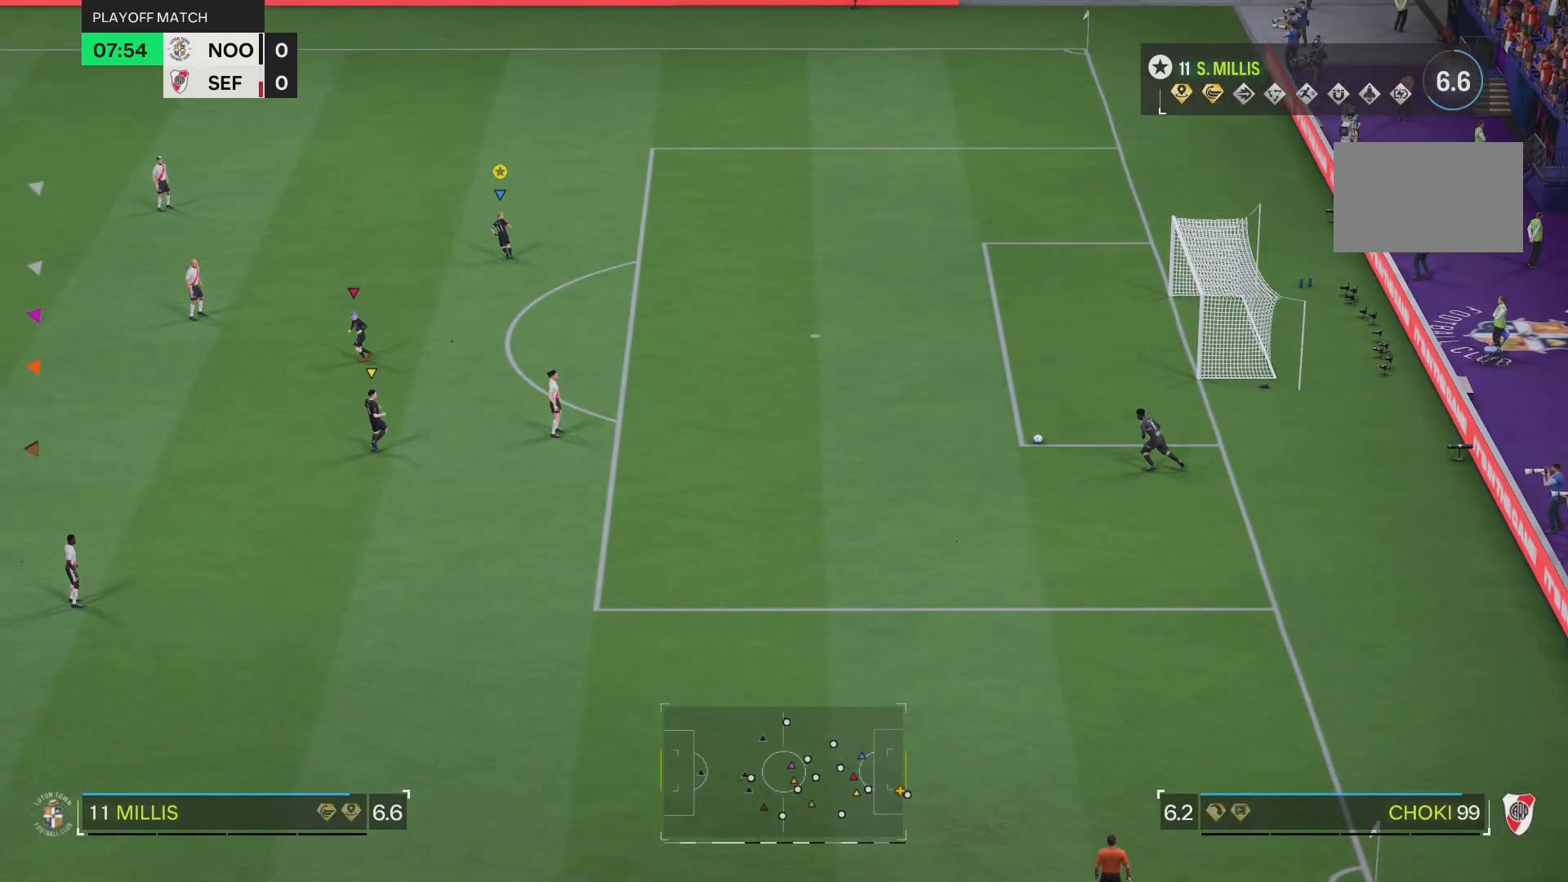
{"buttons": ["R2"], "left_stick": "up-left", "right_stick": "center", "events": [[166, "R2", "down"]]}
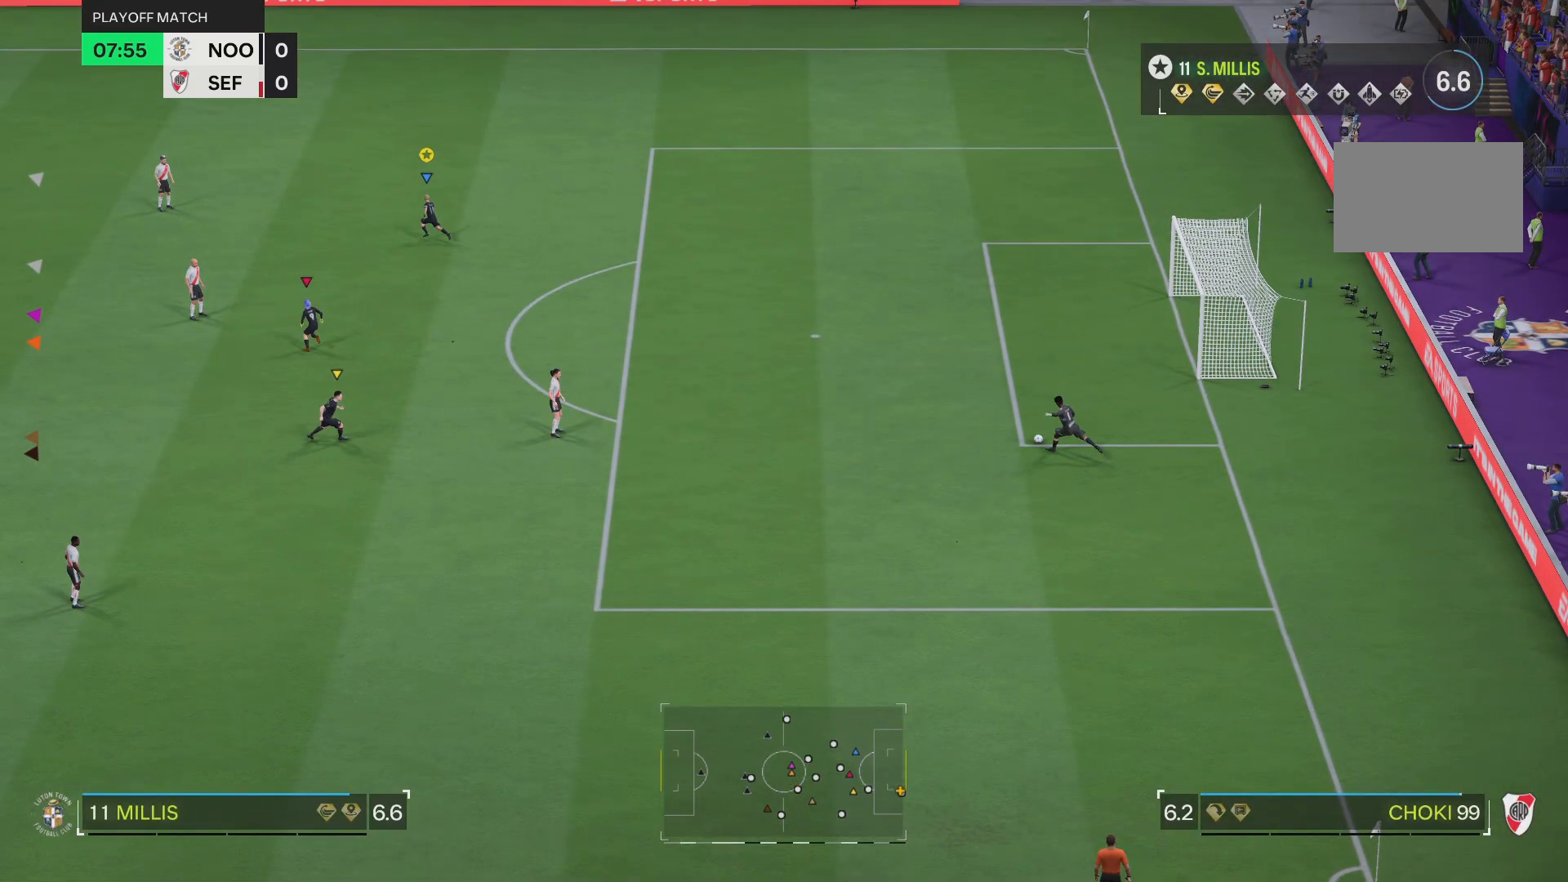
{"buttons": ["R2"], "left_stick": "up-left", "right_stick": "center", "events": []}
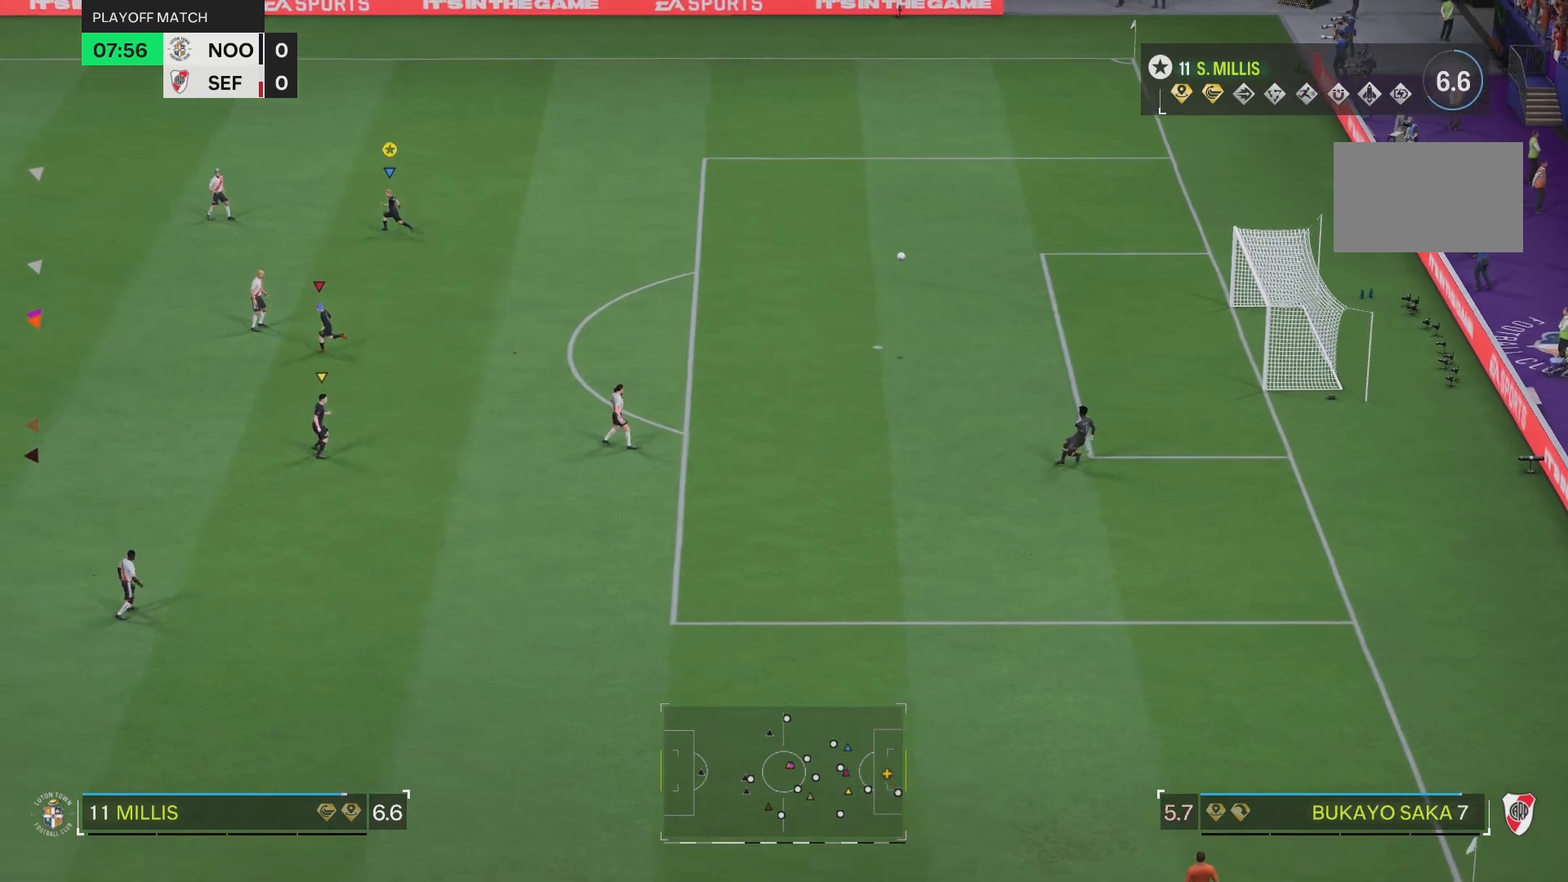
{"buttons": ["R2"], "left_stick": "up-left", "right_stick": "center", "events": []}
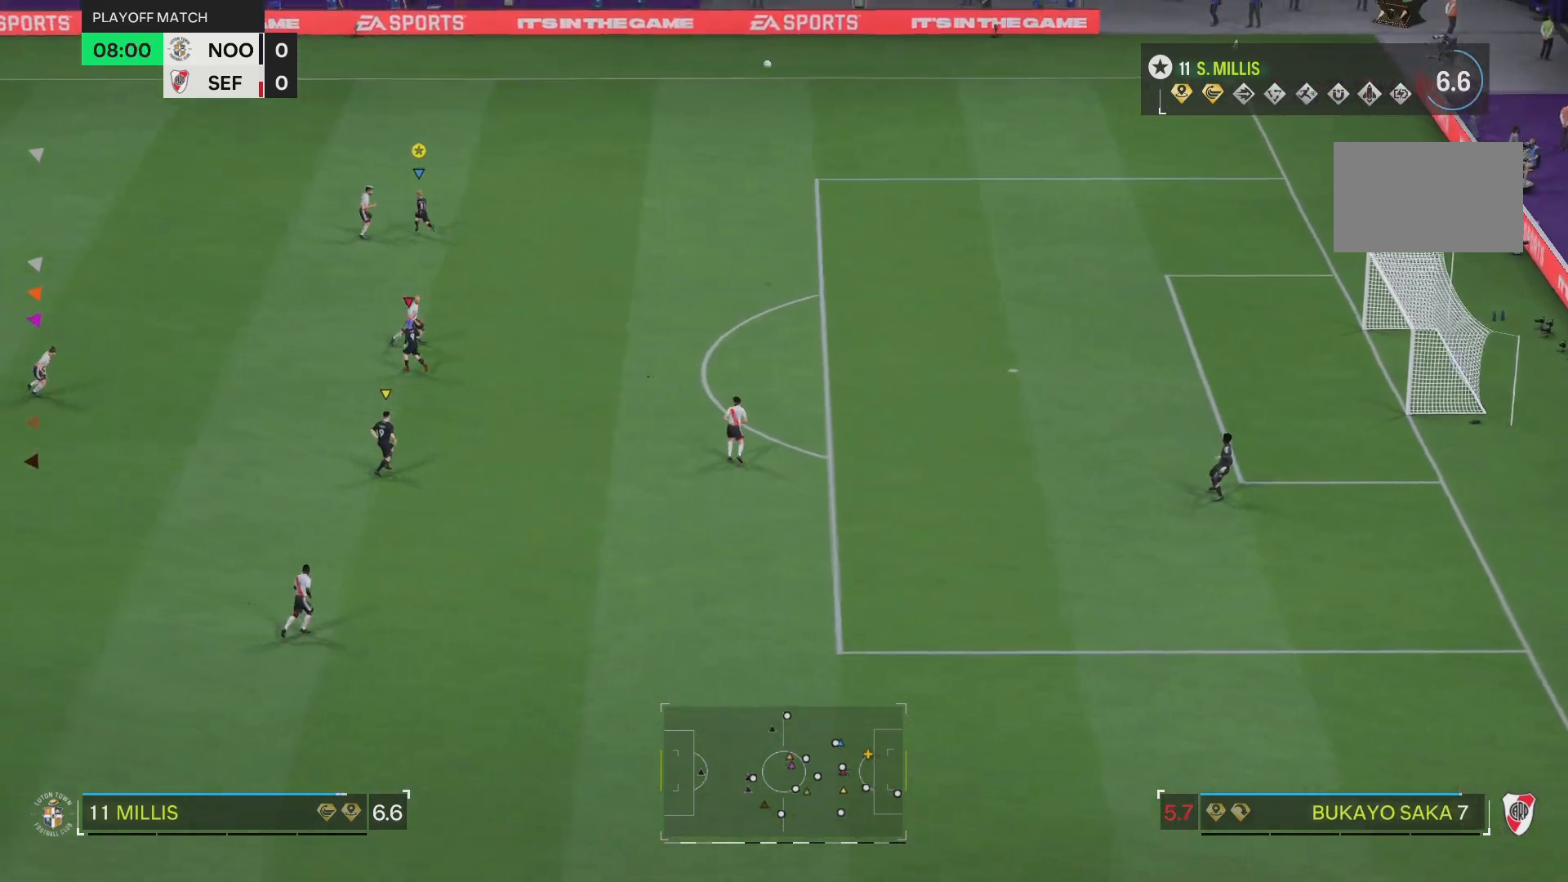
{"buttons": ["R2"], "left_stick": "up-left", "right_stick": "center", "events": []}
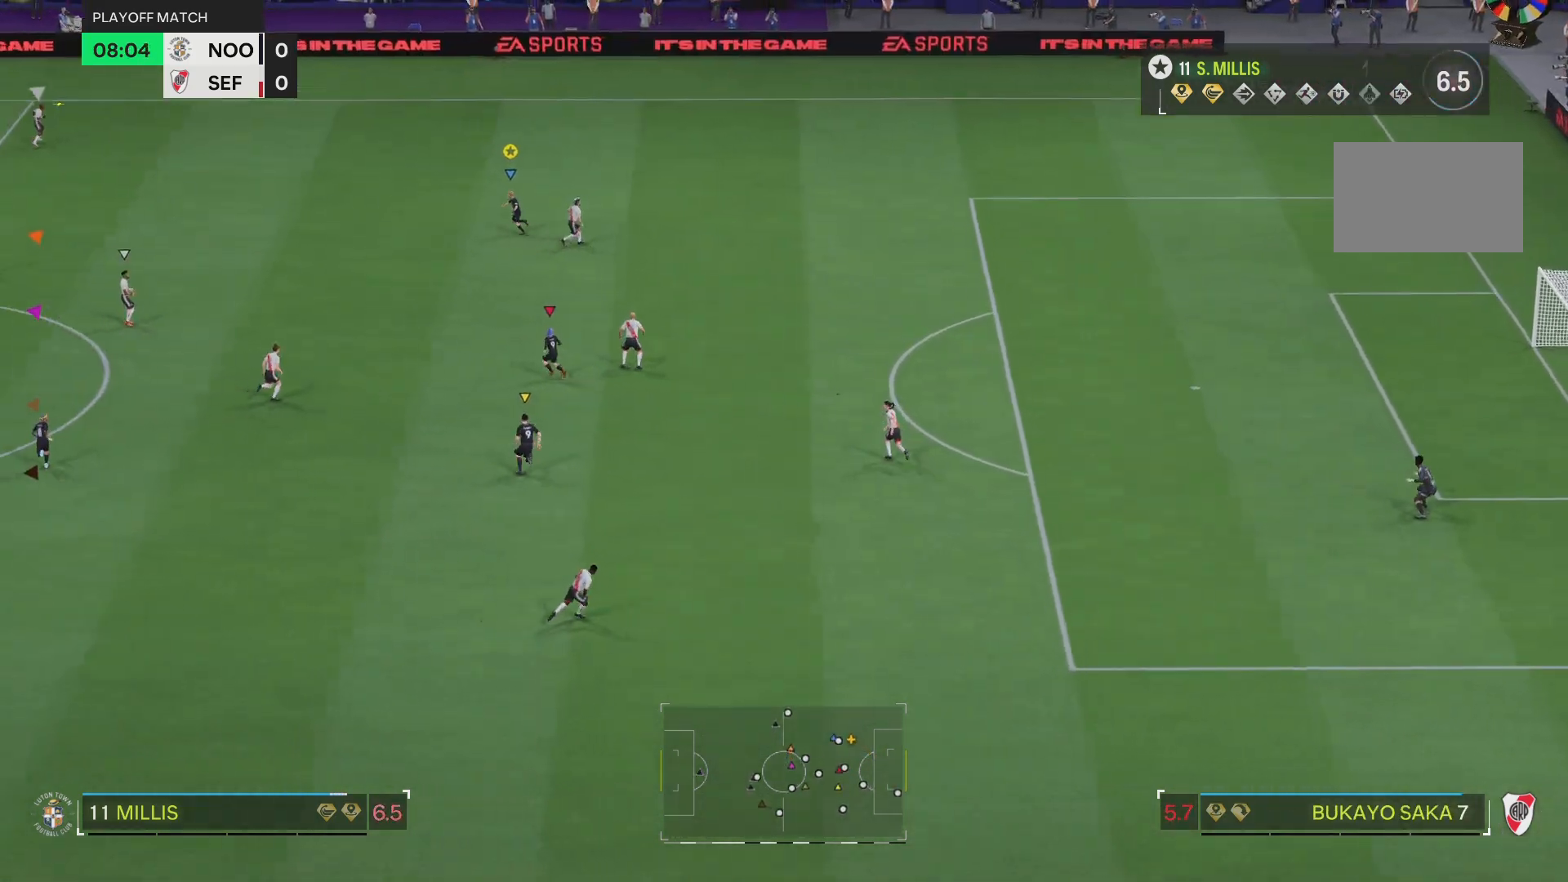
{"buttons": ["R2"], "left_stick": "up-left", "right_stick": "center", "events": []}